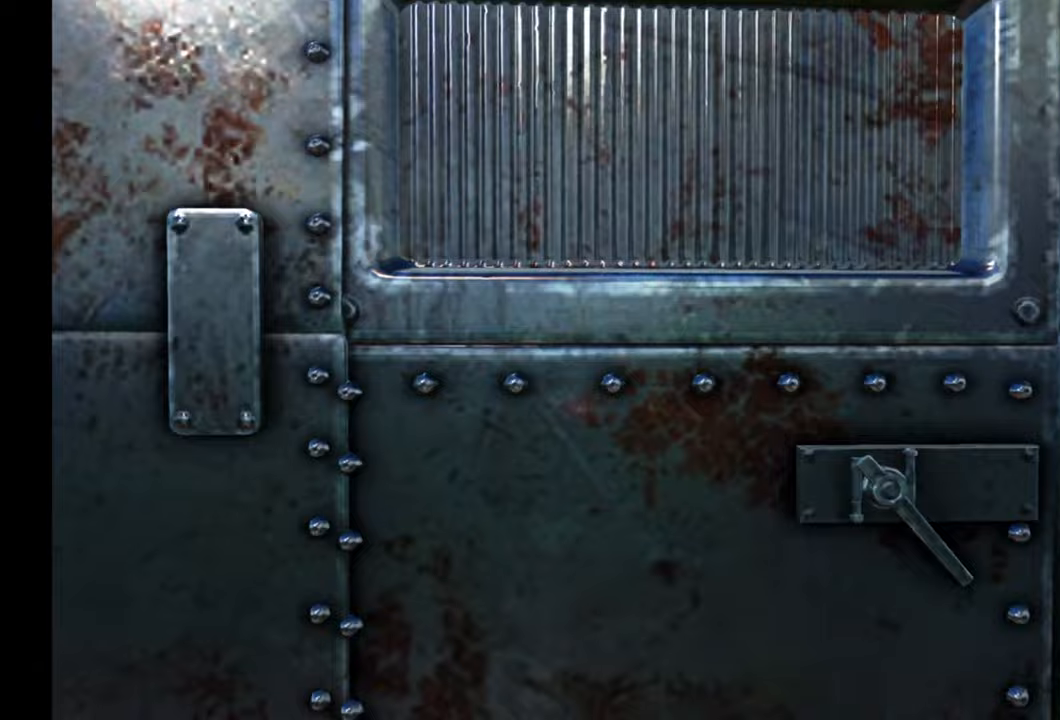
Gameplay with a controller (Xbox layout); each line is a JSON object with the inputs held at the frame after it. "events" lists button and stick changes between this image and that frame as [ms after this image, input, new state], when the widget could be followed in between.
{"buttons": [], "left_stick": "up", "right_stick": "center", "events": [[217, "left_stick", "up"]]}
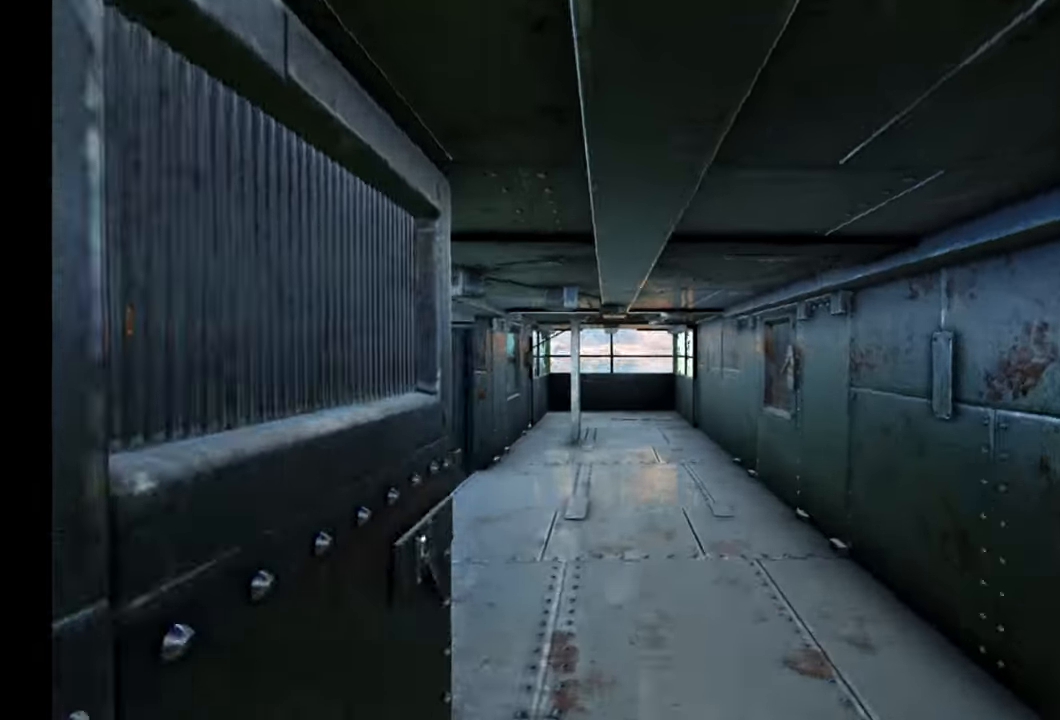
{"buttons": [], "left_stick": "up", "right_stick": "center", "events": []}
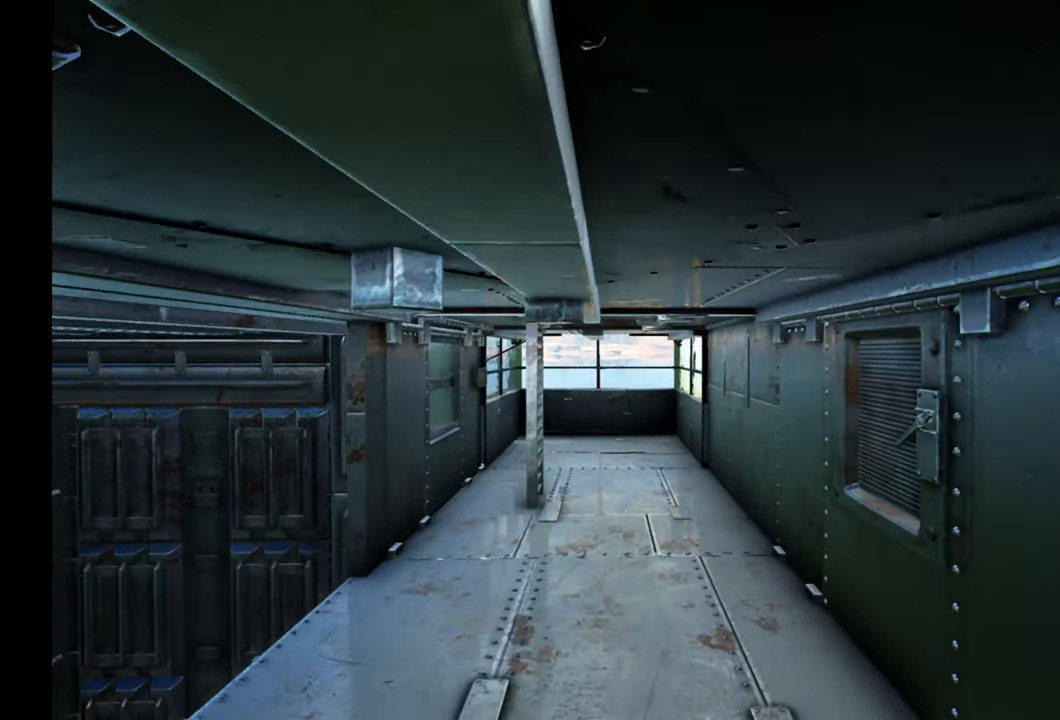
{"buttons": [], "left_stick": "up", "right_stick": "center", "events": []}
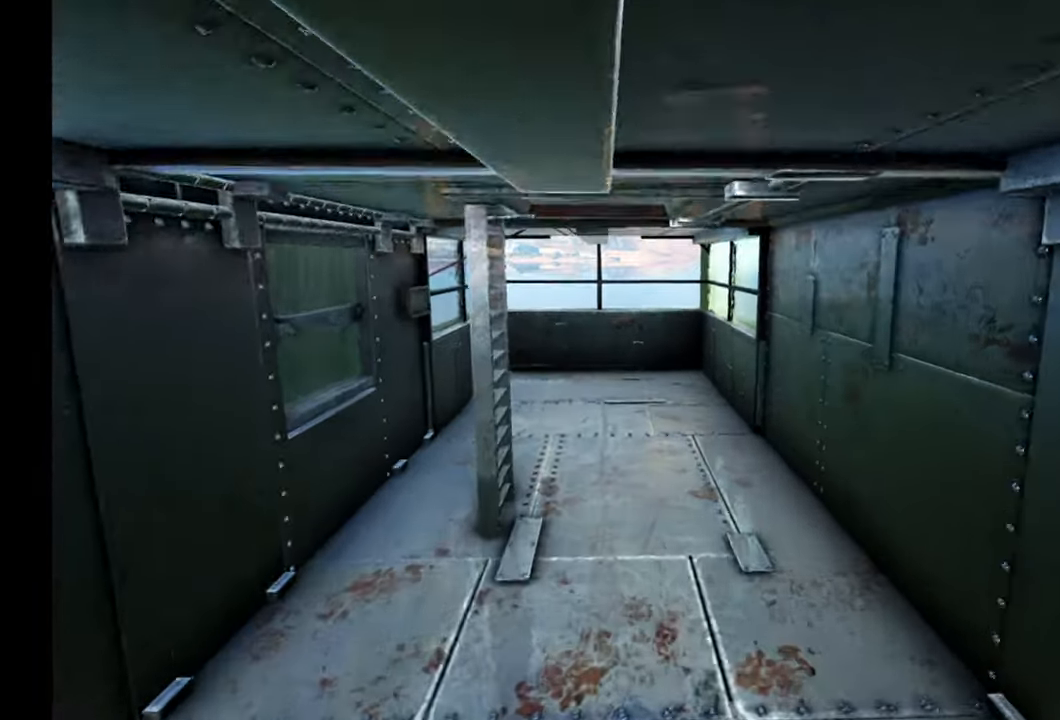
{"buttons": [], "left_stick": "up", "right_stick": "center", "events": []}
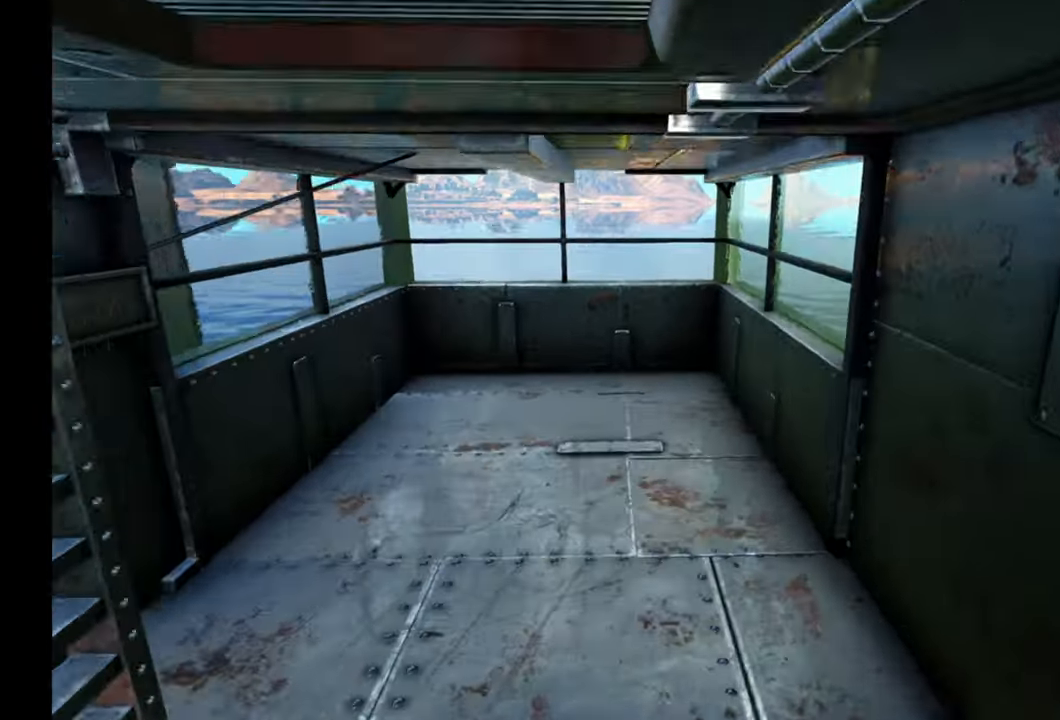
{"buttons": [], "left_stick": "up", "right_stick": "left", "events": [[83, "right_stick", "left"]]}
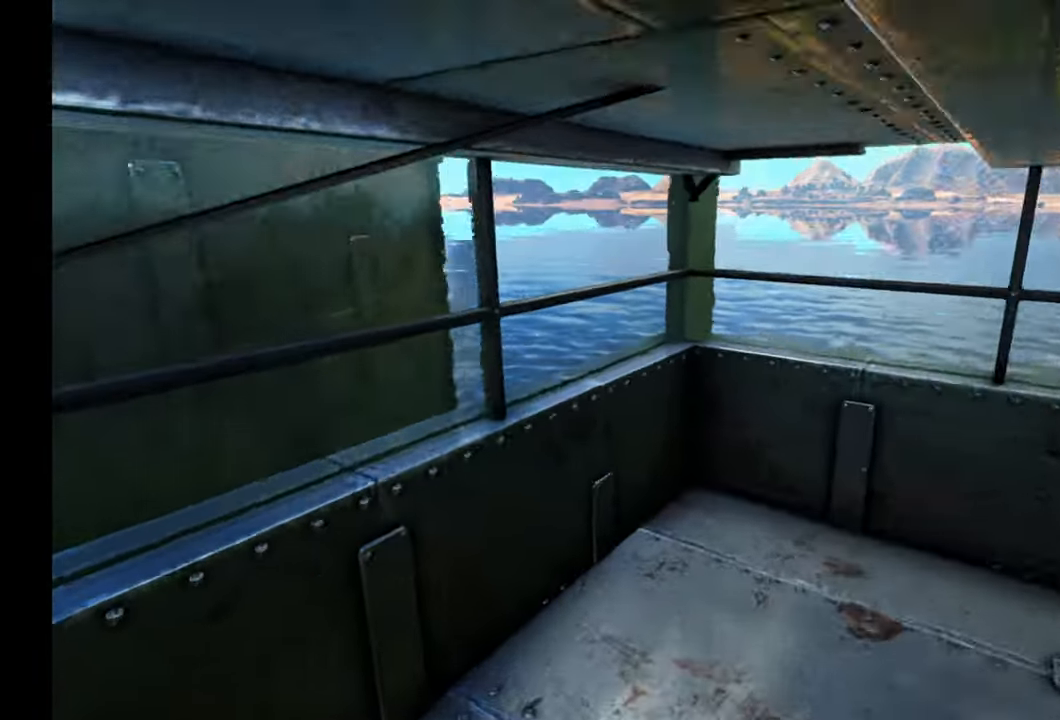
{"buttons": [], "left_stick": "up", "right_stick": "center", "events": [[150, "right_stick", "center"]]}
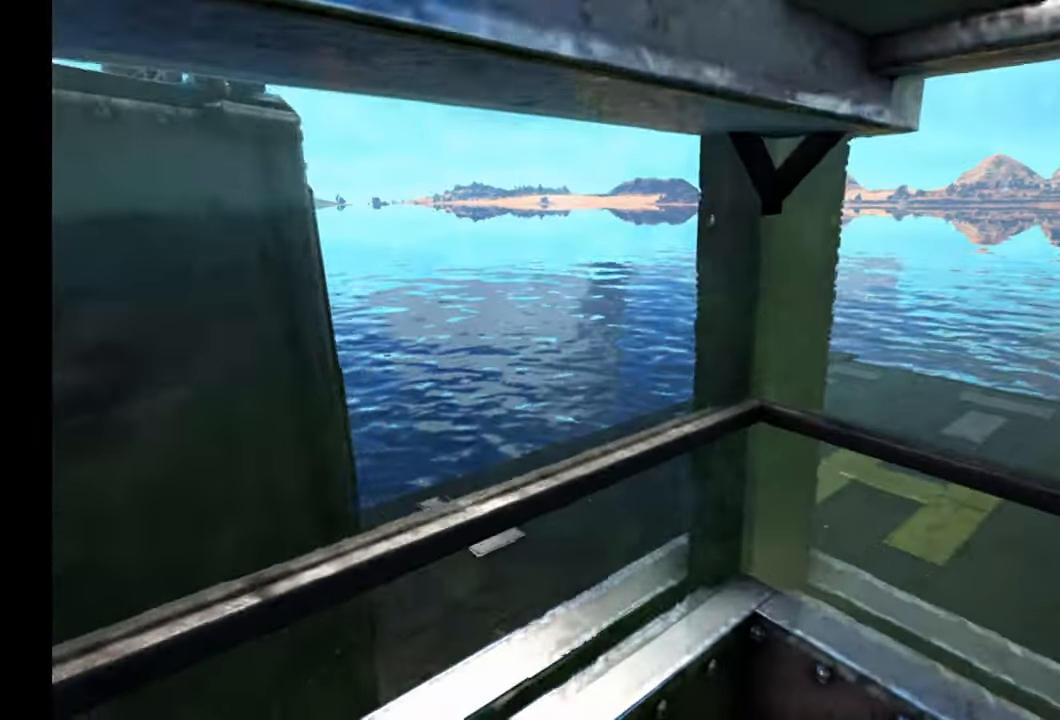
{"buttons": [], "left_stick": "up-right", "right_stick": "right", "events": [[300, "right_stick", "right"], [400, "left_stick", "up-right"]]}
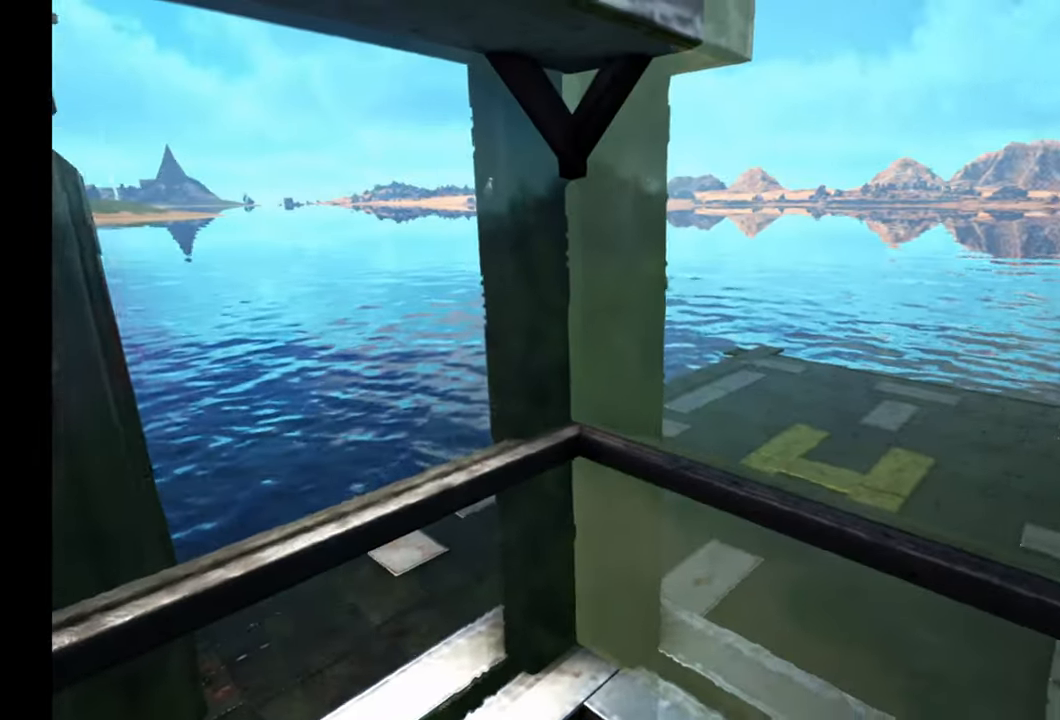
{"buttons": [], "left_stick": "up-right", "right_stick": "right", "events": []}
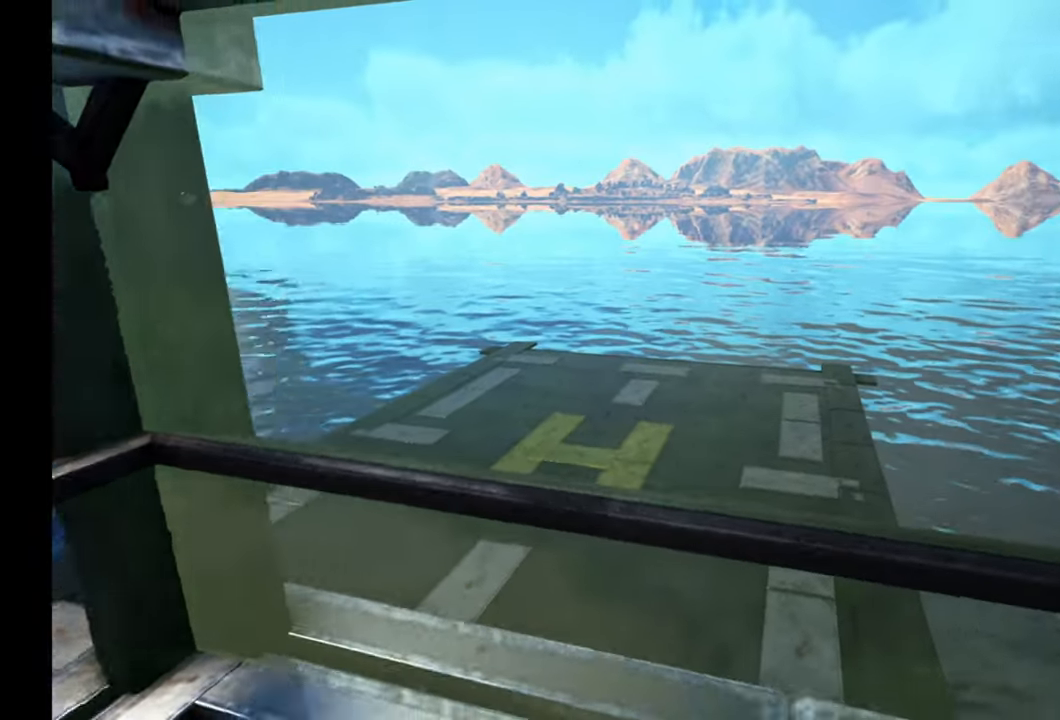
{"buttons": [], "left_stick": "up-right", "right_stick": "right", "events": []}
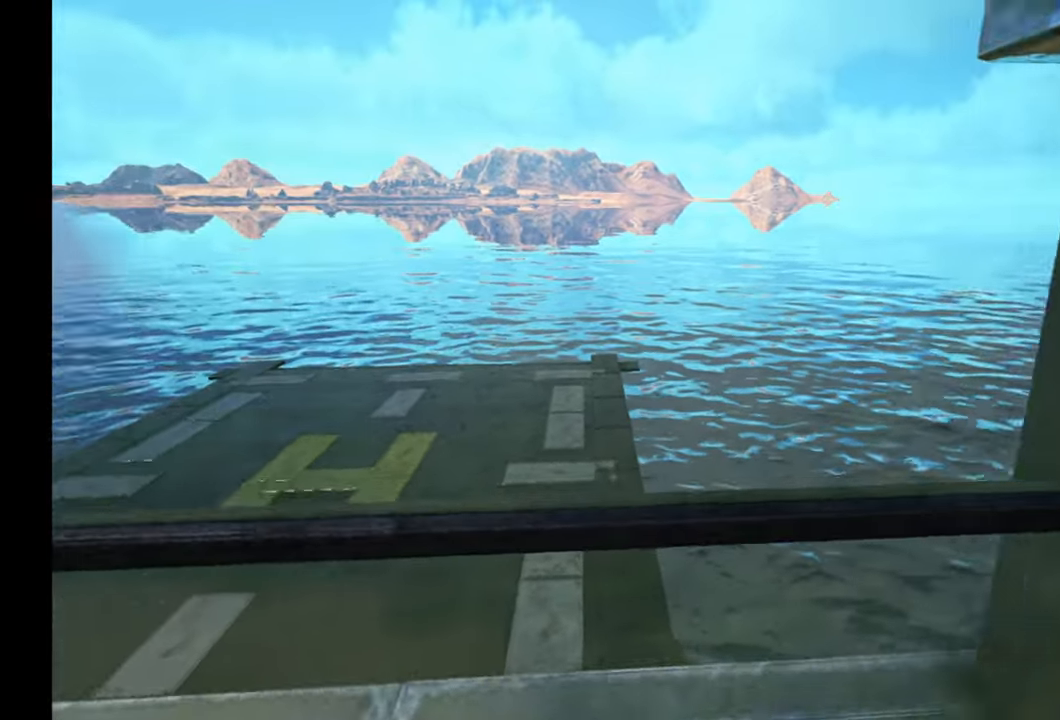
{"buttons": [], "left_stick": "center", "right_stick": "right", "events": [[183, "left_stick", "center"]]}
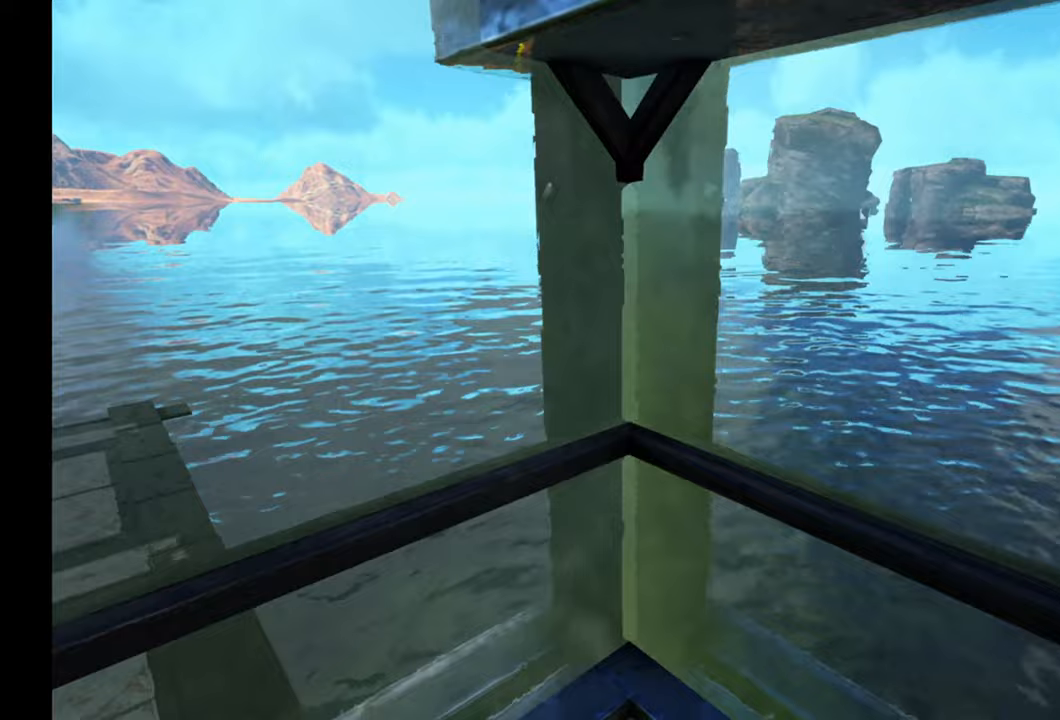
{"buttons": [], "left_stick": "down-right", "right_stick": "right", "events": [[367, "left_stick", "down-right"]]}
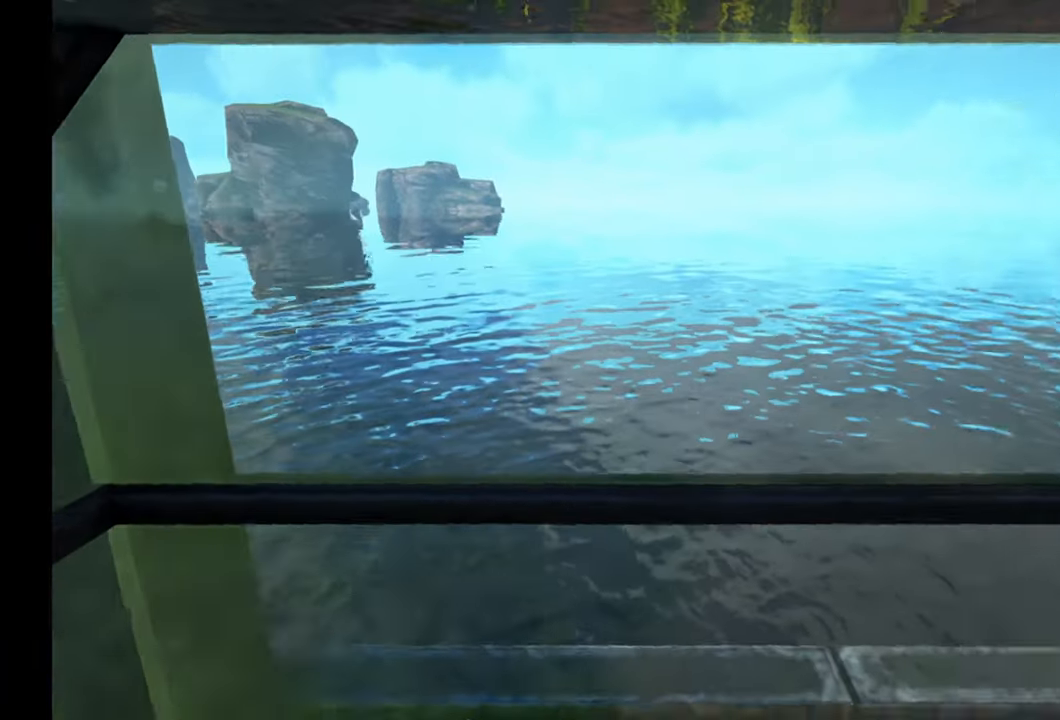
{"buttons": [], "left_stick": "down-right", "right_stick": "up-left", "events": [[33, "left_stick", "center"], [117, "left_stick", "down-right"], [267, "right_stick", "up"], [483, "right_stick", "up-left"]]}
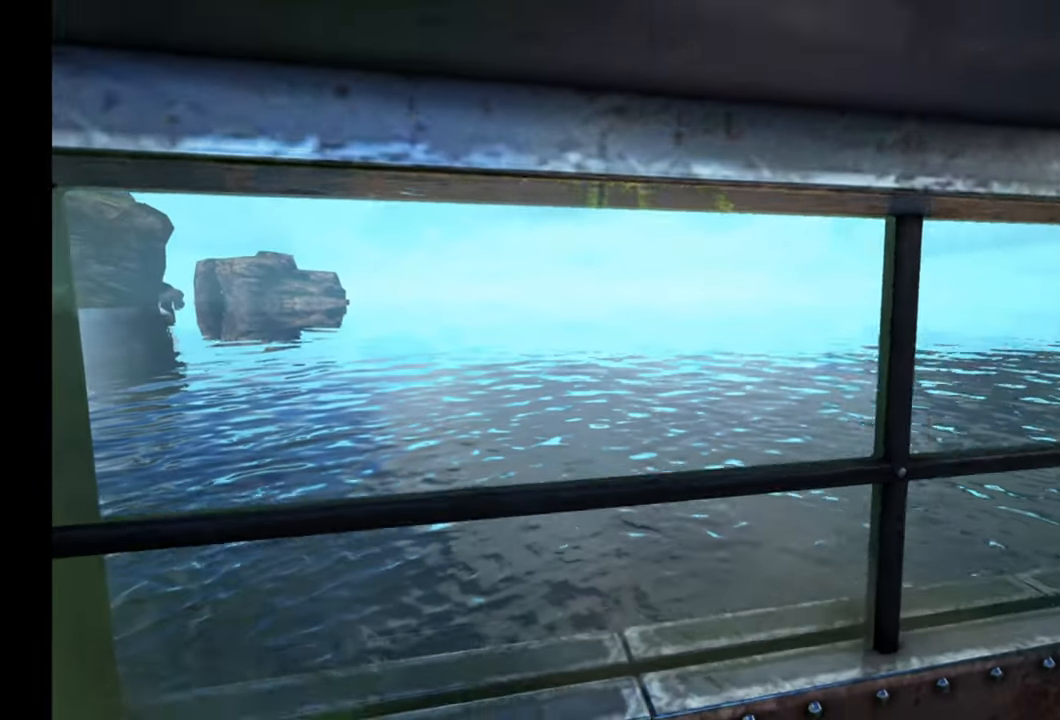
{"buttons": [], "left_stick": "right", "right_stick": "left", "events": [[83, "right_stick", "left"], [483, "left_stick", "right"]]}
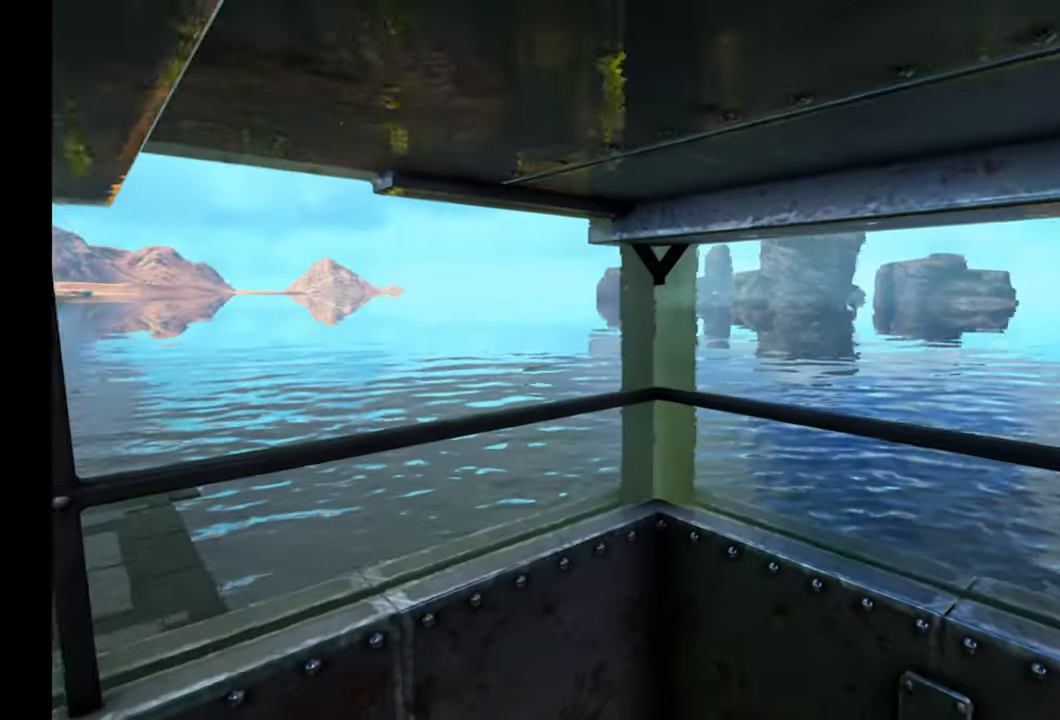
{"buttons": [], "left_stick": "right", "right_stick": "center", "events": [[83, "left_stick", "down-right"], [250, "left_stick", "center"], [450, "left_stick", "right"], [500, "right_stick", "center"]]}
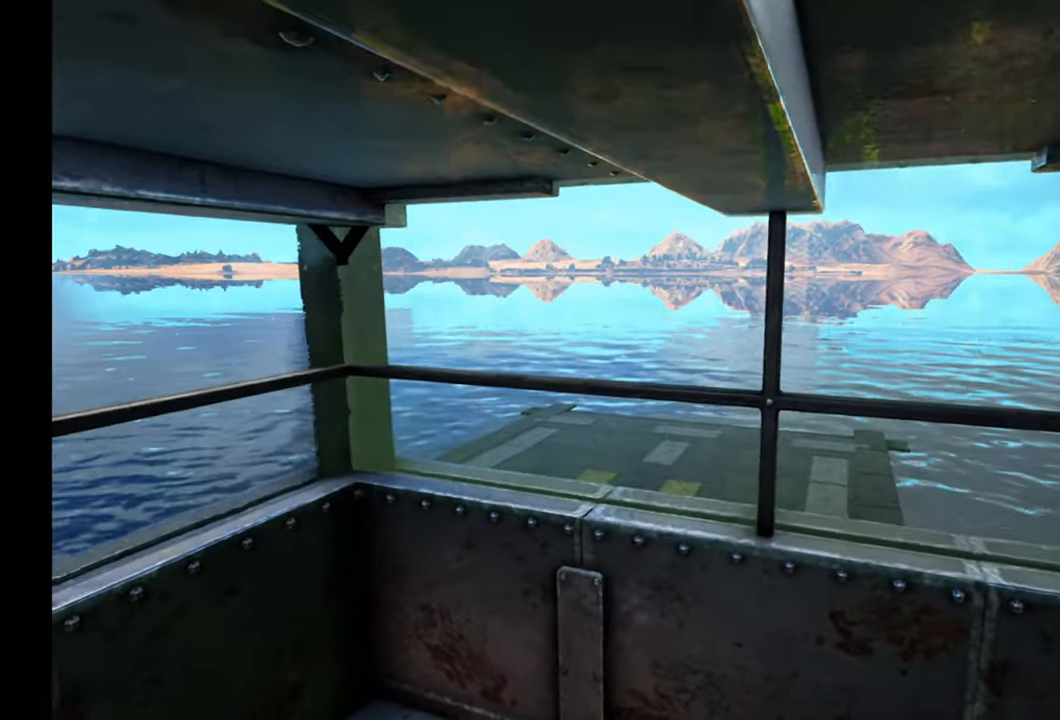
{"buttons": [], "left_stick": "down", "right_stick": "down-left", "events": [[267, "right_stick", "down-left"], [350, "left_stick", "down"]]}
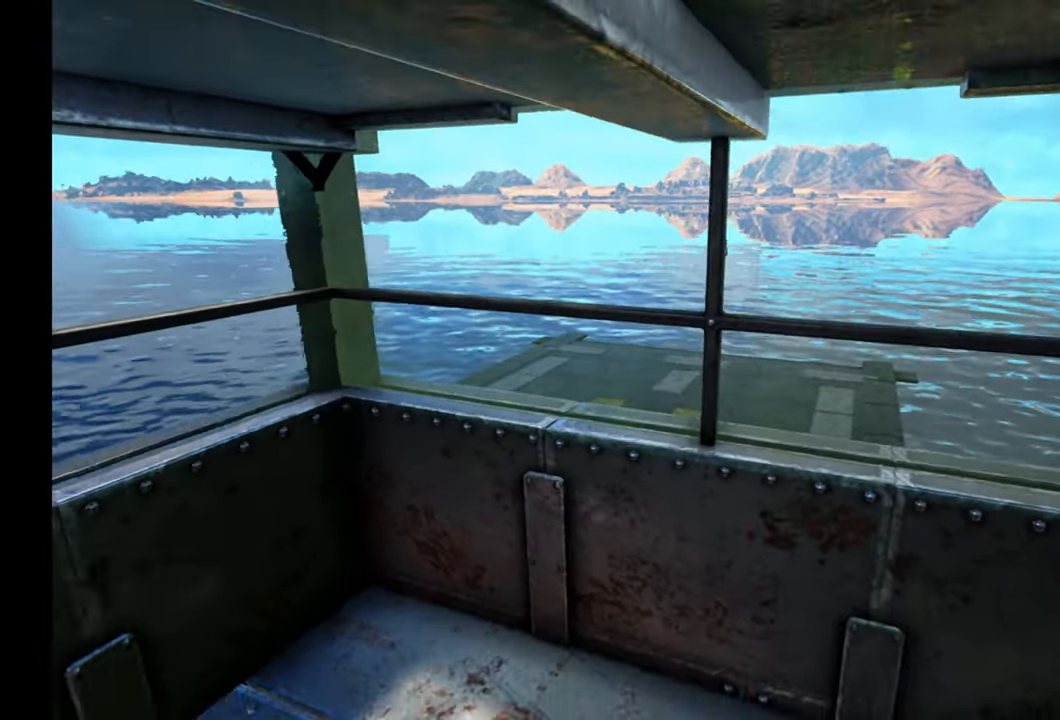
{"buttons": [], "left_stick": "right", "right_stick": "left", "events": [[150, "left_stick", "down-right"], [383, "left_stick", "right"], [500, "right_stick", "left"]]}
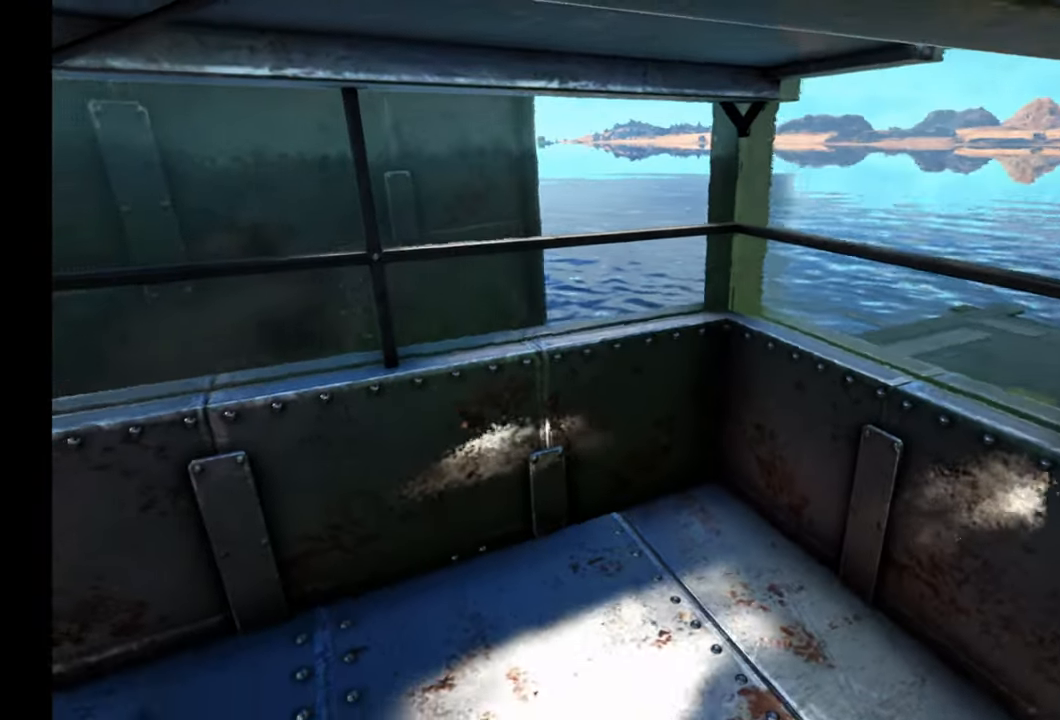
{"buttons": [], "left_stick": "up-right", "right_stick": "right", "events": [[317, "right_stick", "up"], [467, "right_stick", "right"], [483, "left_stick", "up-right"]]}
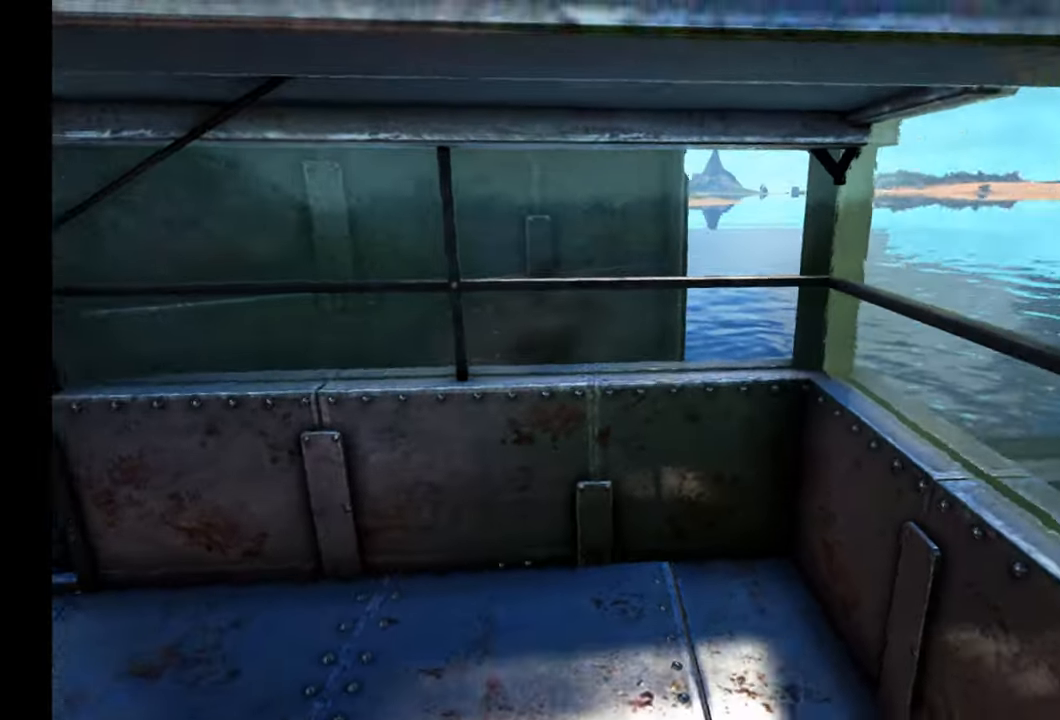
{"buttons": [], "left_stick": "up", "right_stick": "center", "events": [[133, "left_stick", "up"], [500, "right_stick", "center"]]}
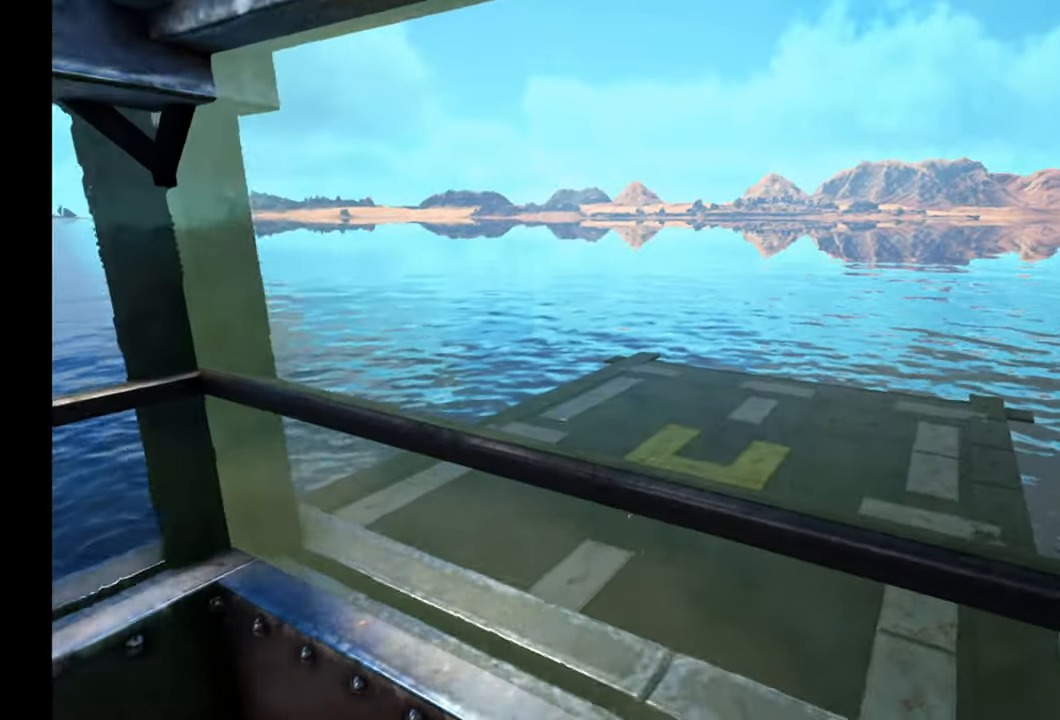
{"buttons": [], "left_stick": "center", "right_stick": "center", "events": [[217, "left_stick", "center"]]}
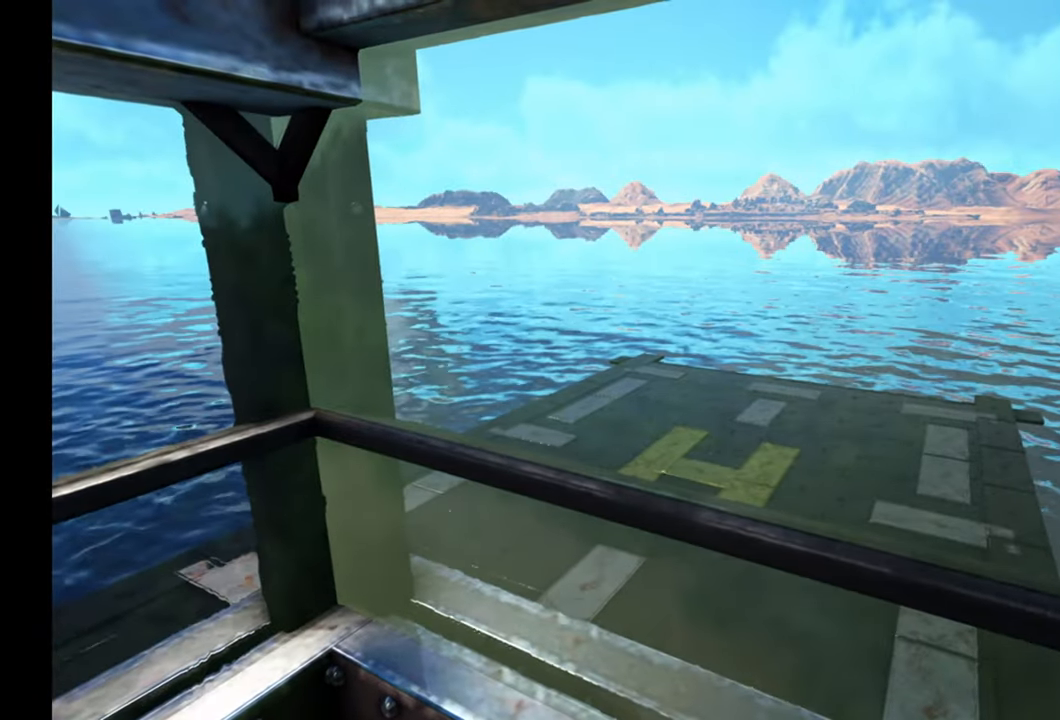
{"buttons": [], "left_stick": "down-left", "right_stick": "left", "events": [[300, "right_stick", "left"], [367, "left_stick", "down"], [450, "left_stick", "down-left"]]}
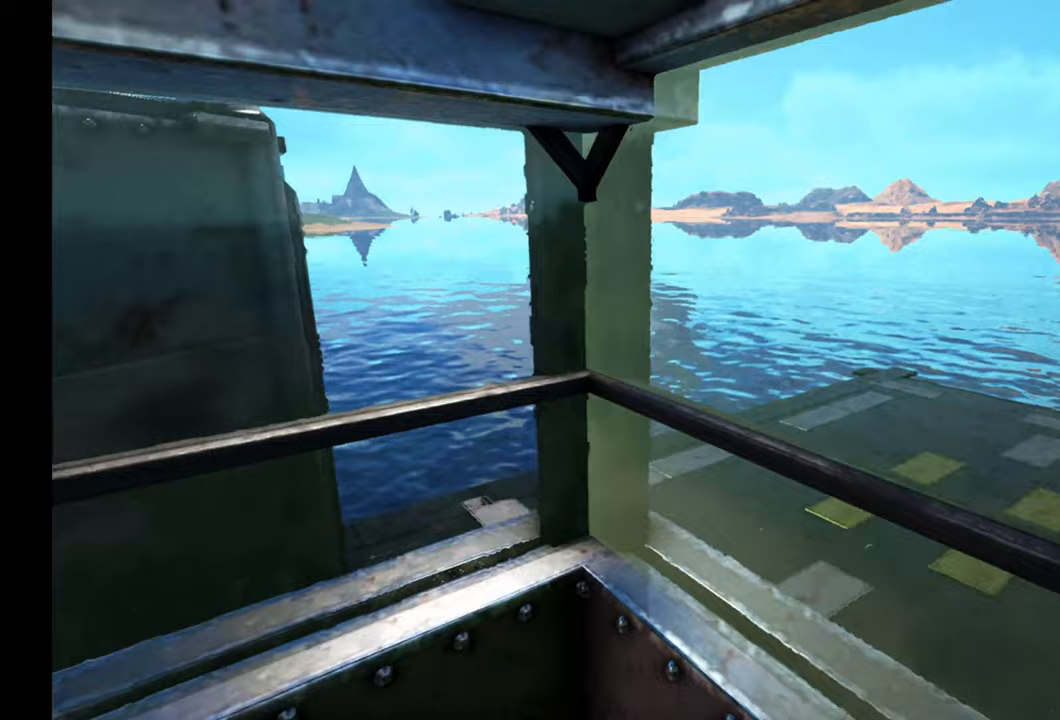
{"buttons": [], "left_stick": "center", "right_stick": "left", "events": [[283, "left_stick", "left"], [467, "left_stick", "center"]]}
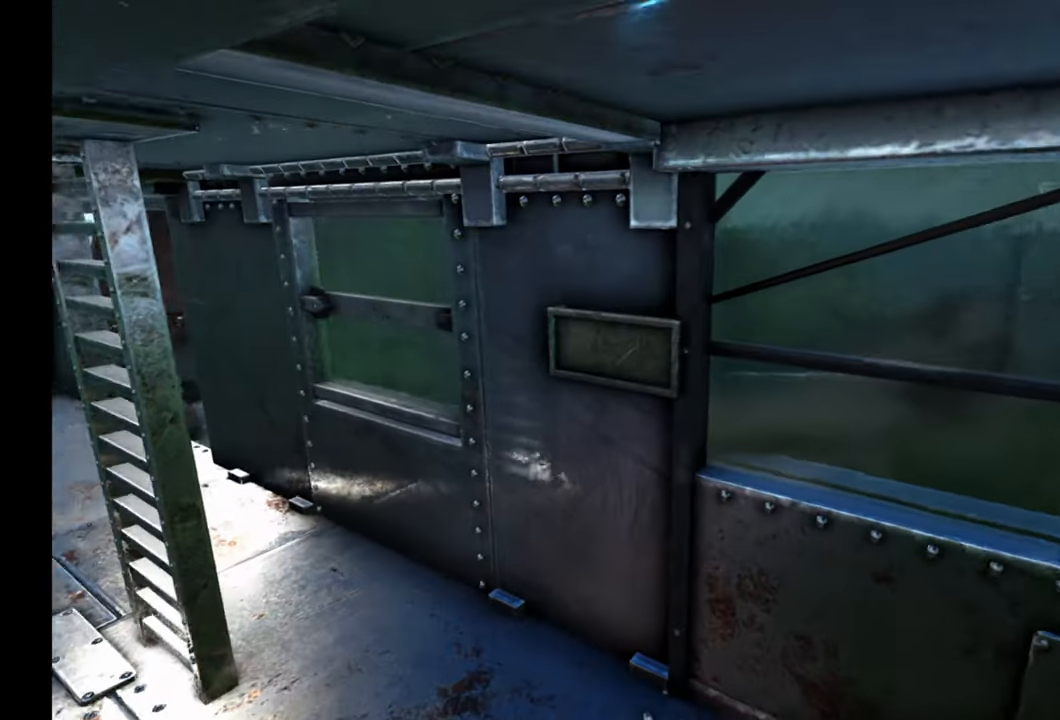
{"buttons": [], "left_stick": "up", "right_stick": "center", "events": [[300, "right_stick", "center"], [500, "left_stick", "up"]]}
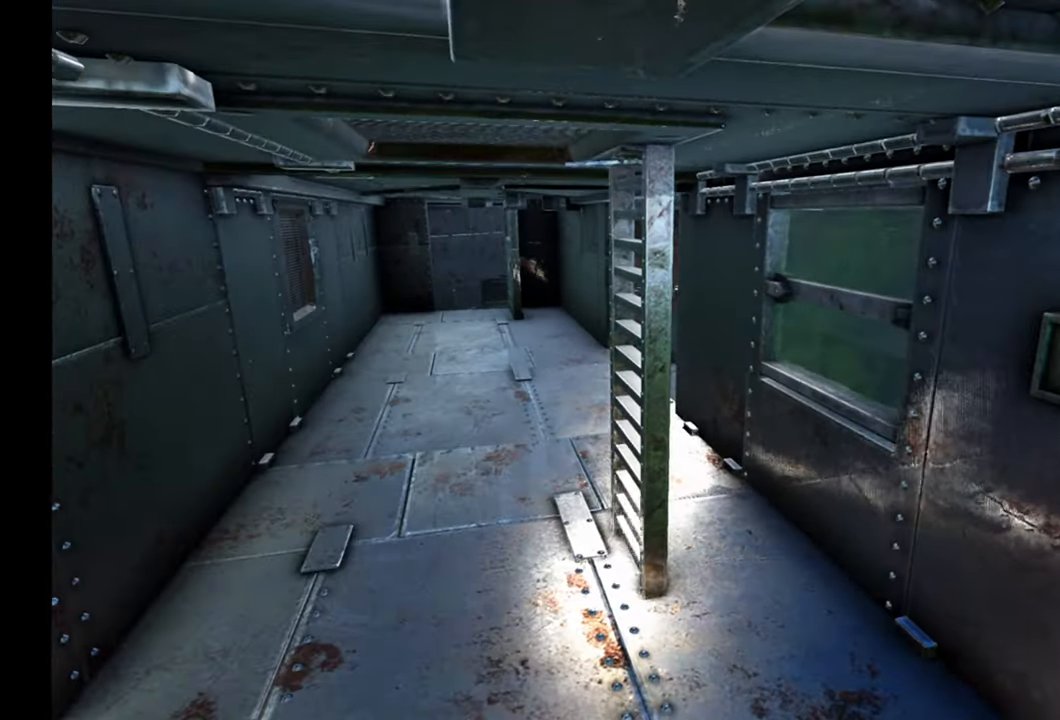
{"buttons": [], "left_stick": "up", "right_stick": "center", "events": []}
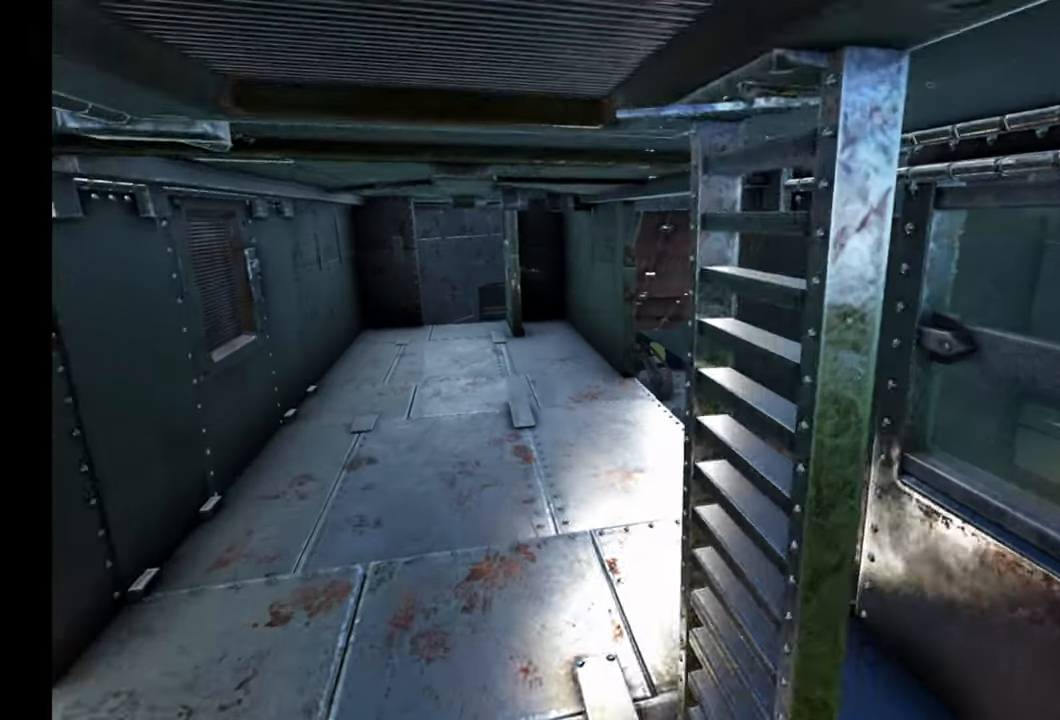
{"buttons": [], "left_stick": "down", "right_stick": "up", "events": [[217, "right_stick", "up-right"], [317, "left_stick", "center"], [433, "left_stick", "down"], [450, "right_stick", "up"]]}
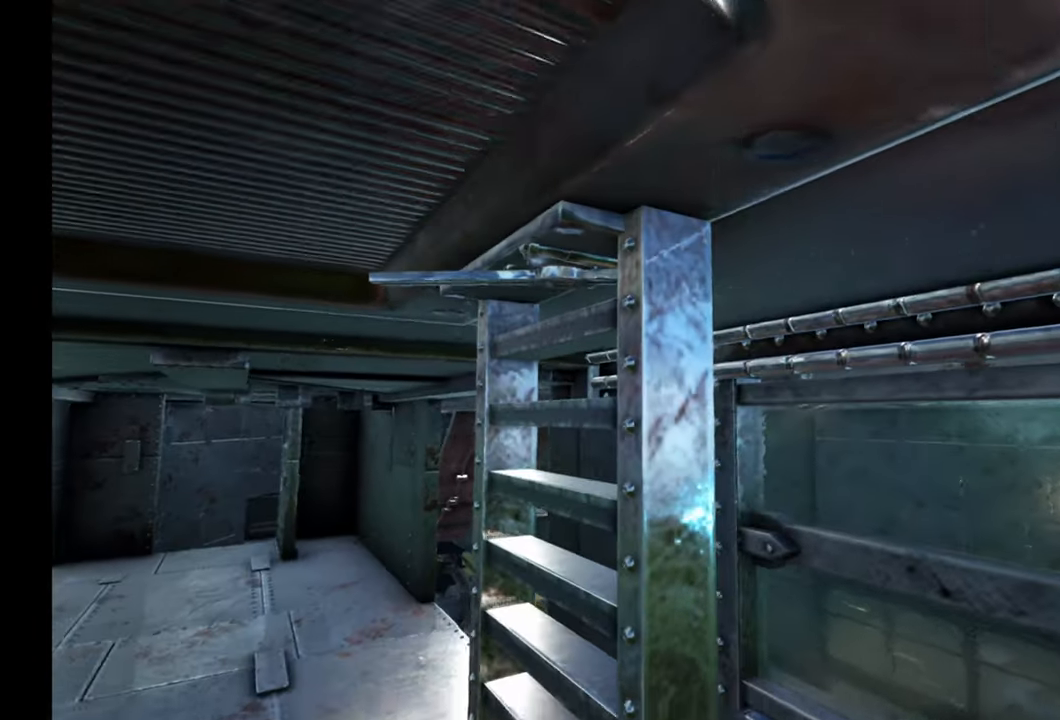
{"buttons": [], "left_stick": "center", "right_stick": "center", "events": [[67, "right_stick", "up-left"], [100, "left_stick", "down-left"], [217, "left_stick", "center"], [233, "right_stick", "center"], [383, "Y", "down"], [467, "Y", "up"]]}
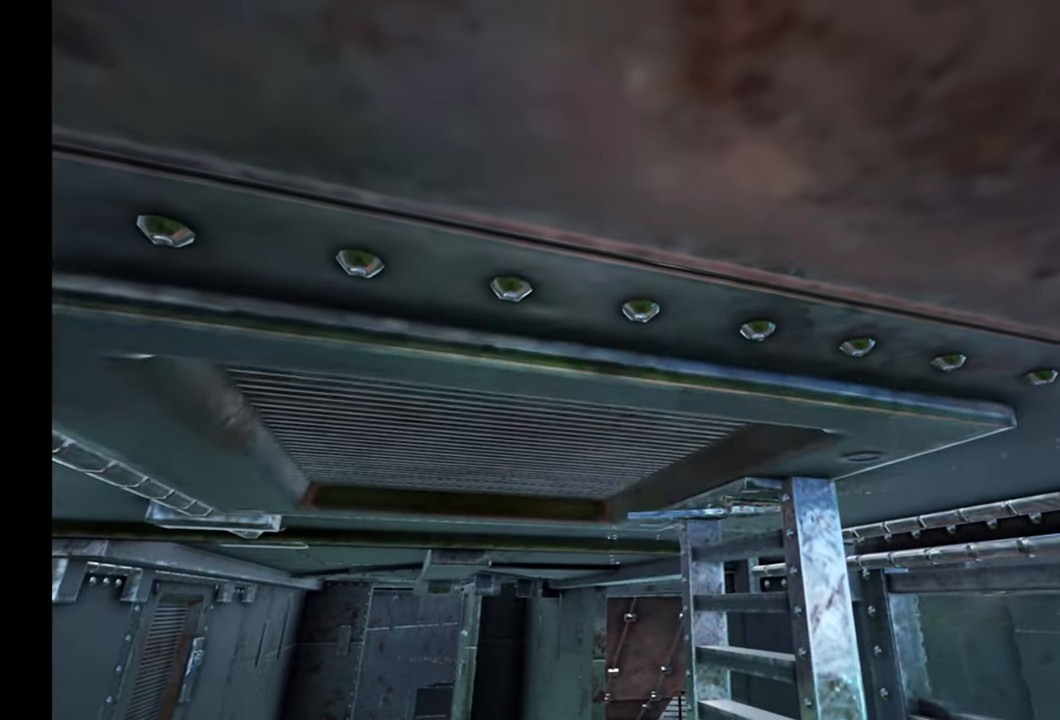
{"buttons": [], "left_stick": "up-left", "right_stick": "down-right", "events": [[433, "left_stick", "up-left"], [483, "right_stick", "down-right"]]}
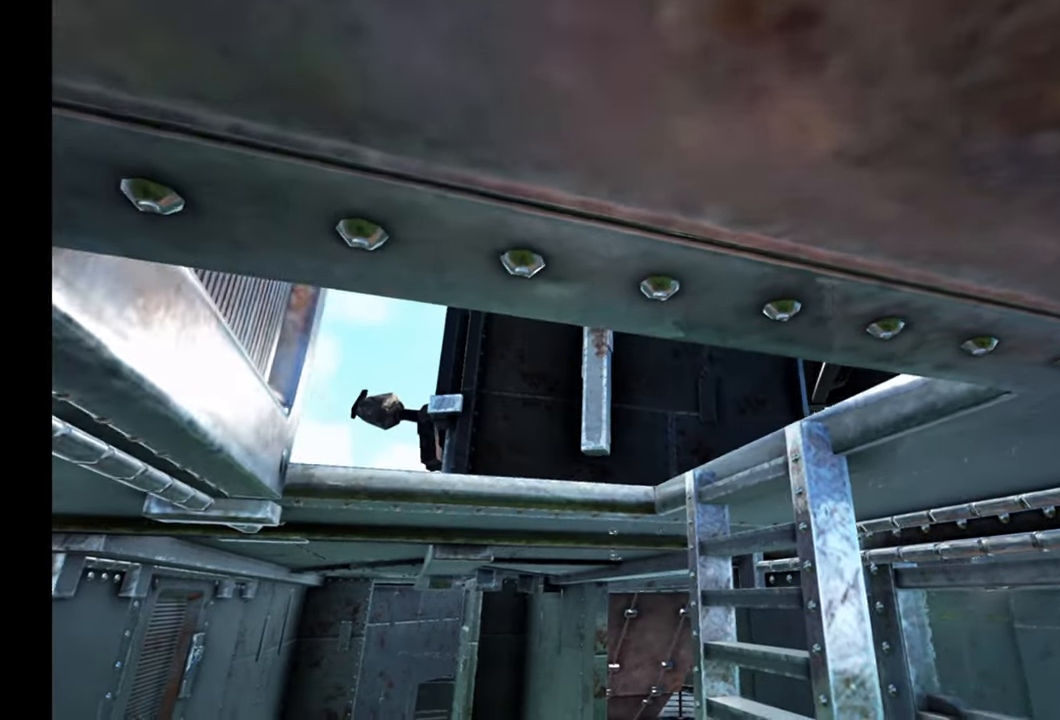
{"buttons": [], "left_stick": "center", "right_stick": "up-right", "events": [[50, "right_stick", "right"], [233, "right_stick", "up-right"], [400, "left_stick", "center"]]}
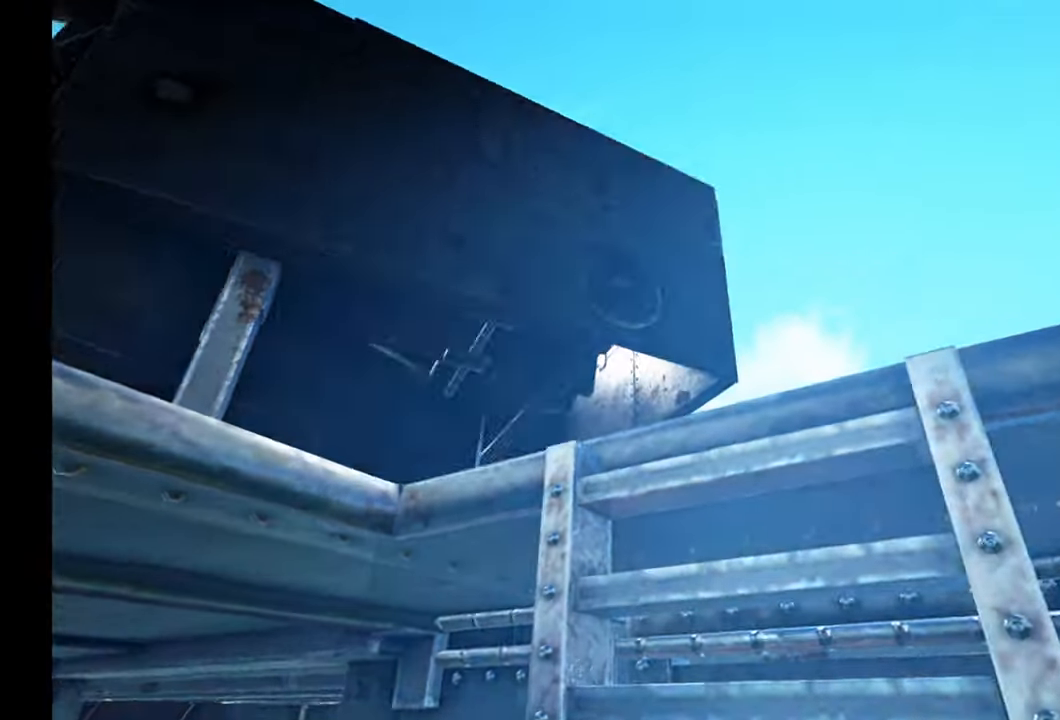
{"buttons": [], "left_stick": "center", "right_stick": "right", "events": [[150, "right_stick", "right"], [250, "left_stick", "left"], [483, "left_stick", "center"]]}
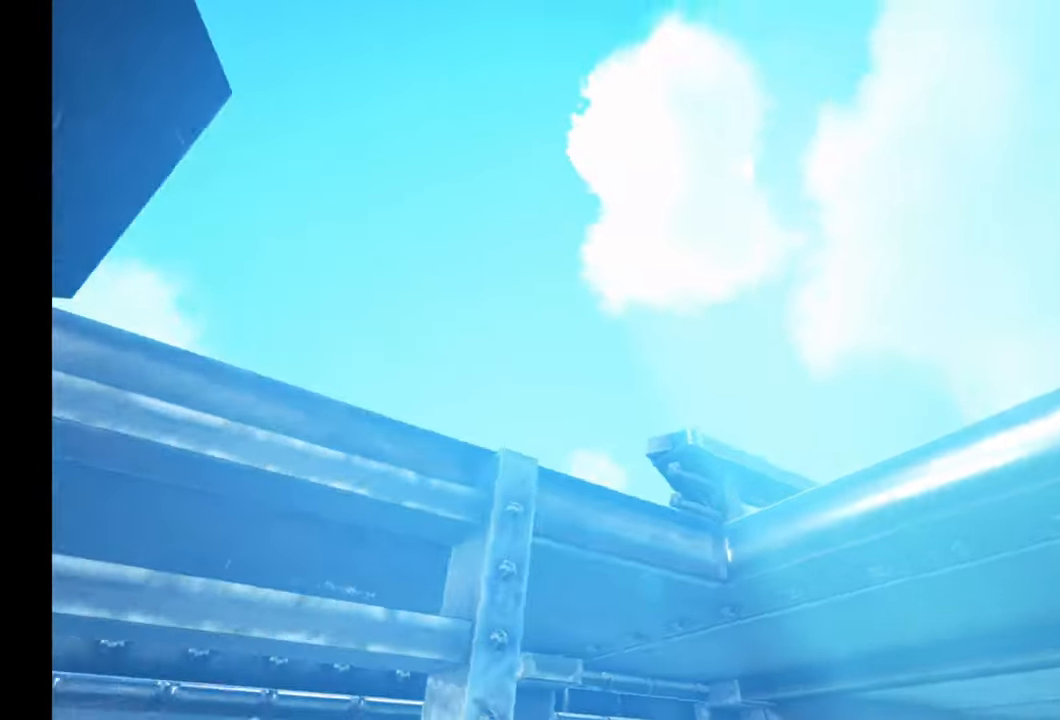
{"buttons": [], "left_stick": "down", "right_stick": "down-right", "events": [[83, "right_stick", "down-right"], [183, "left_stick", "down"]]}